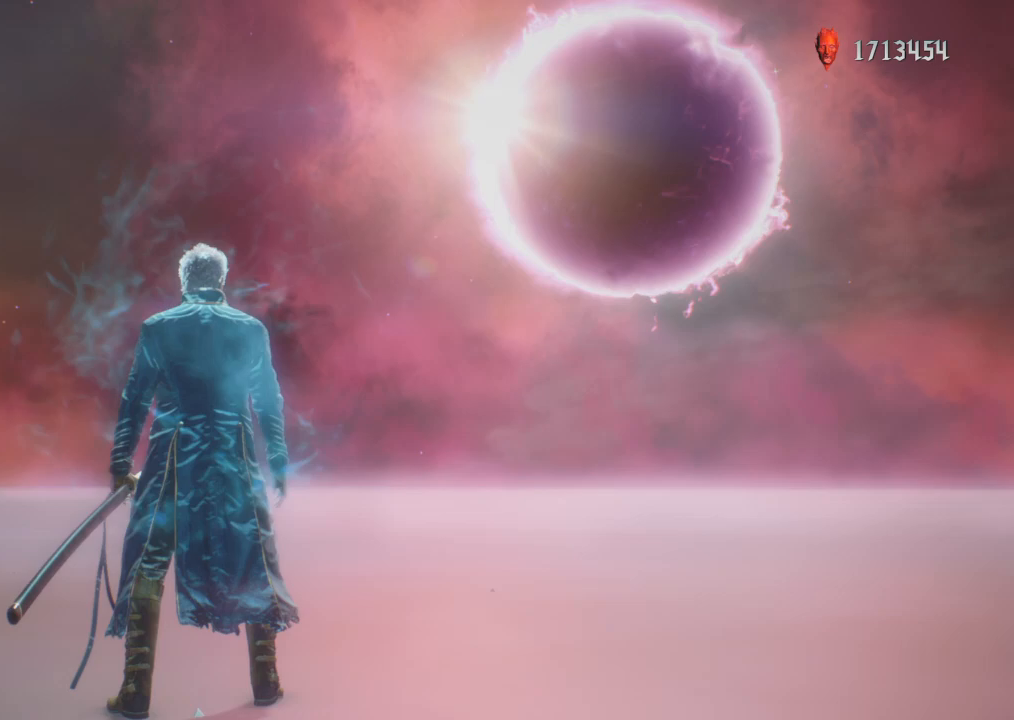
Gameplay with a controller (PlayStation layout); each line is a JSON object with the inputs held at the frame after it. "events" lists button and stick changes between this image and that frame as [ms after this image, input, new state], when the widget could be followed in between. Not read: L1 L3 R1 R2 R3.
{"buttons": [], "left_stick": "center", "right_stick": "left", "events": [[501, "right_stick", "left"]]}
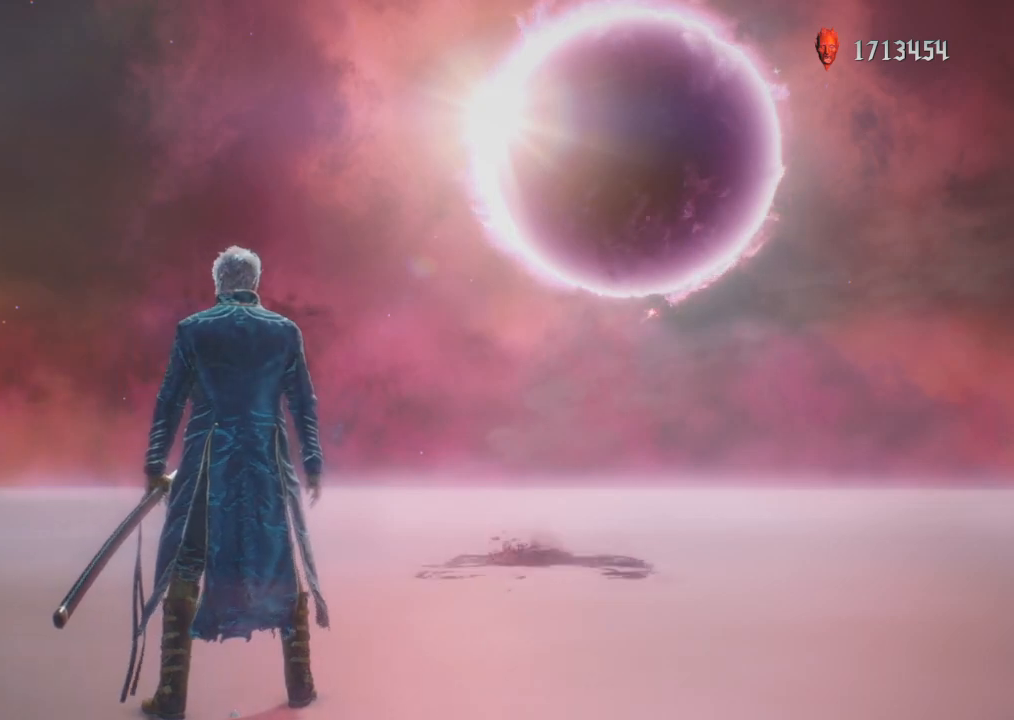
{"buttons": [], "left_stick": "center", "right_stick": "center", "events": [[333, "right_stick", "center"]]}
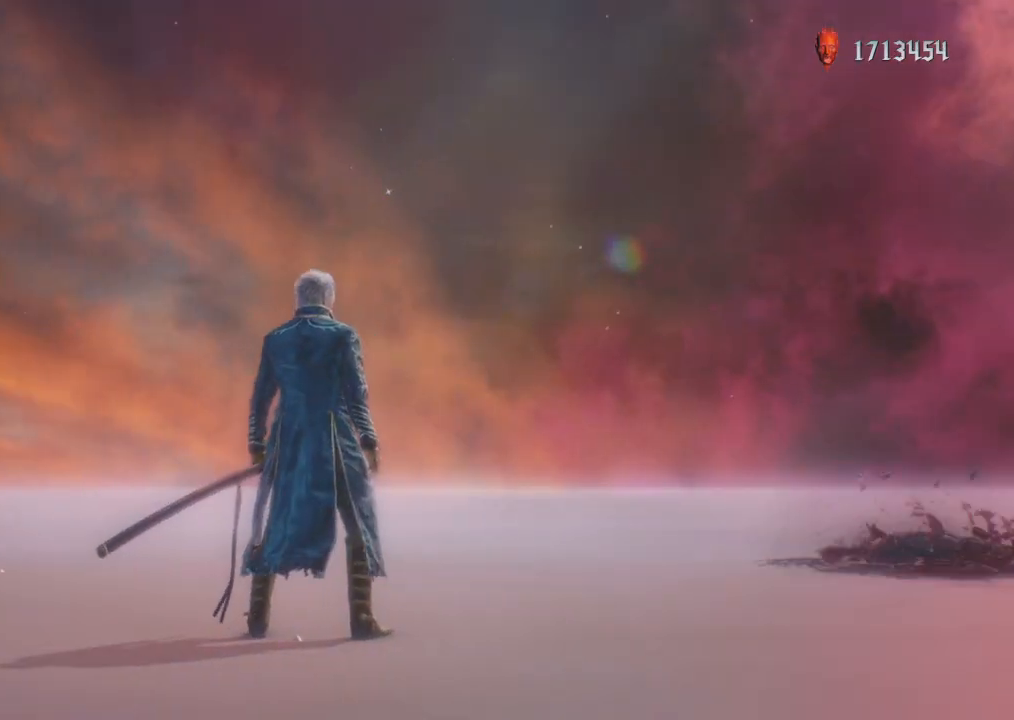
{"buttons": [], "left_stick": "center", "right_stick": "center", "events": [[200, "right_stick", "left"], [400, "right_stick", "center"]]}
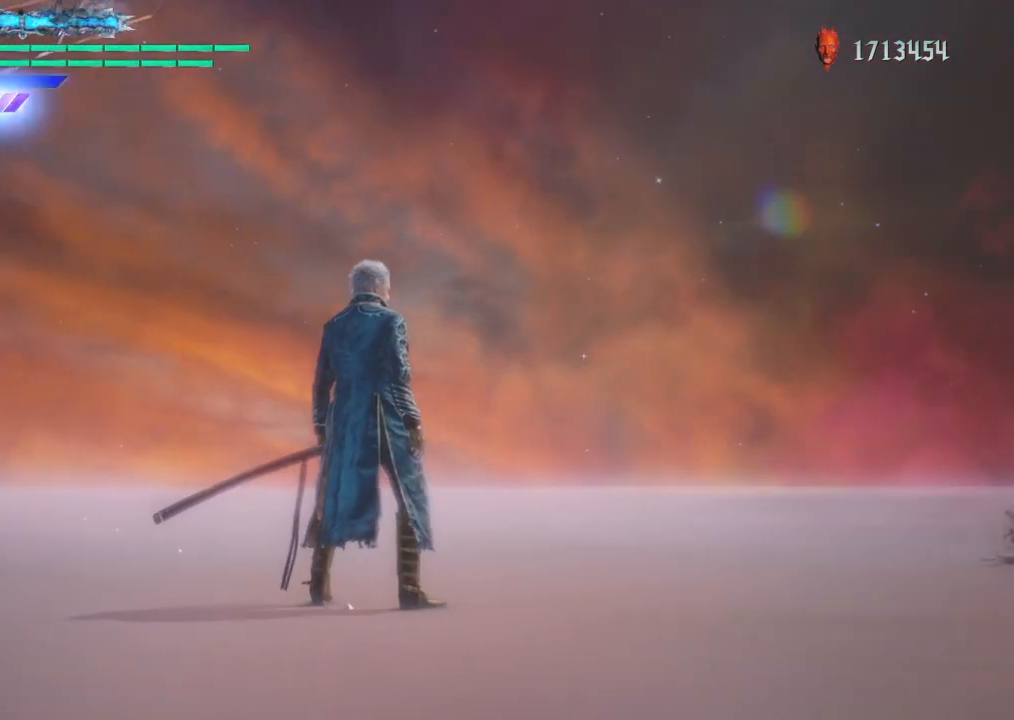
{"buttons": [], "left_stick": "center", "right_stick": "center", "events": [[233, "right_stick", "left"], [400, "right_stick", "center"]]}
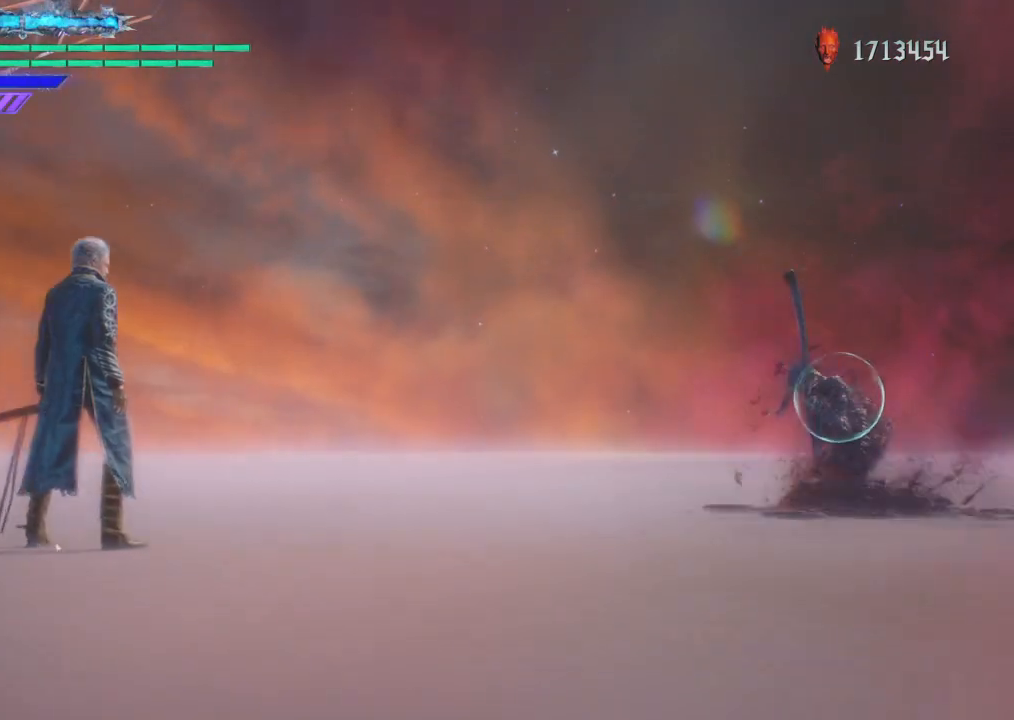
{"buttons": [], "left_stick": "center", "right_stick": "center", "events": [[200, "right_stick", "left"], [500, "right_stick", "center"]]}
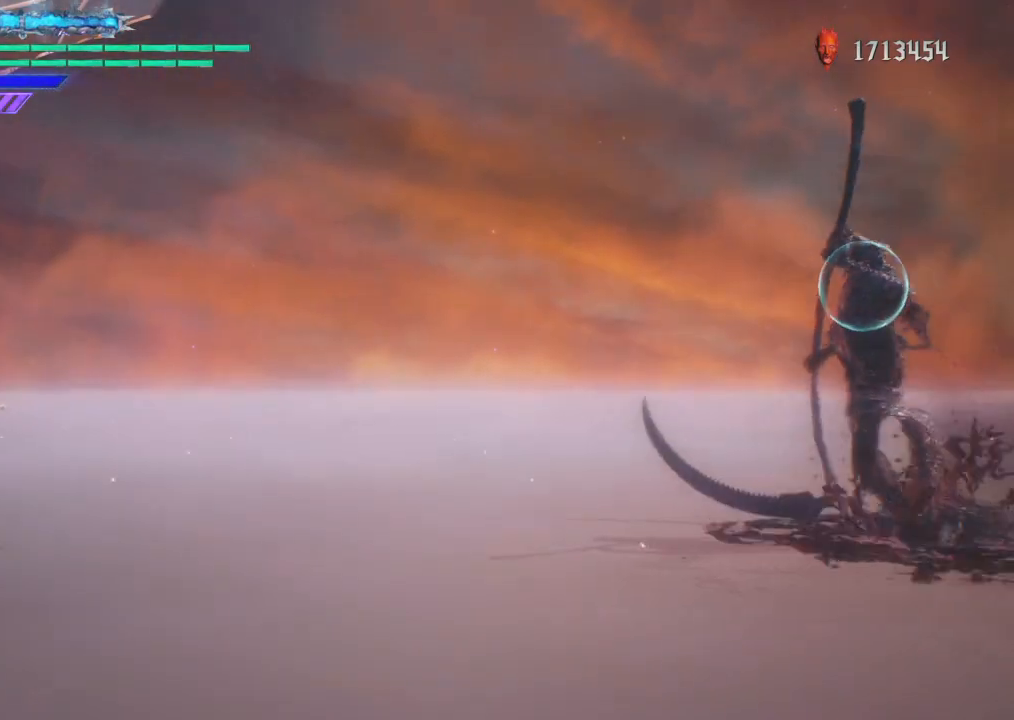
{"buttons": [], "left_stick": "right", "right_stick": "center", "events": [[468, "left_stick", "right"]]}
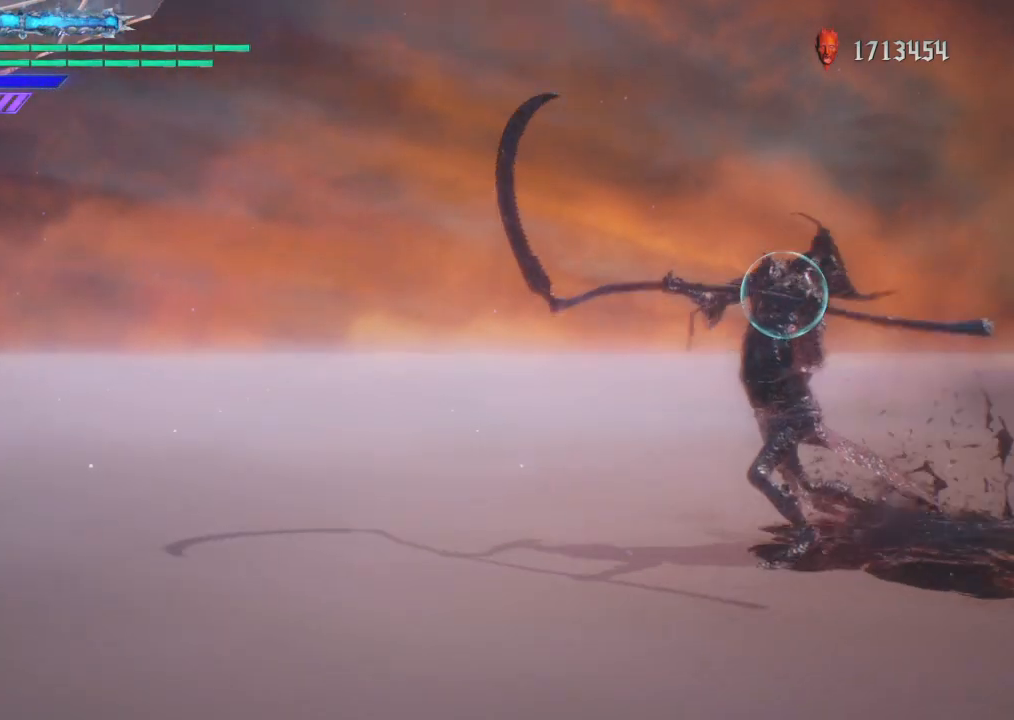
{"buttons": ["TRIANGLE"], "left_stick": "center", "right_stick": "center", "events": [[100, "TRIANGLE", "down"], [501, "left_stick", "center"]]}
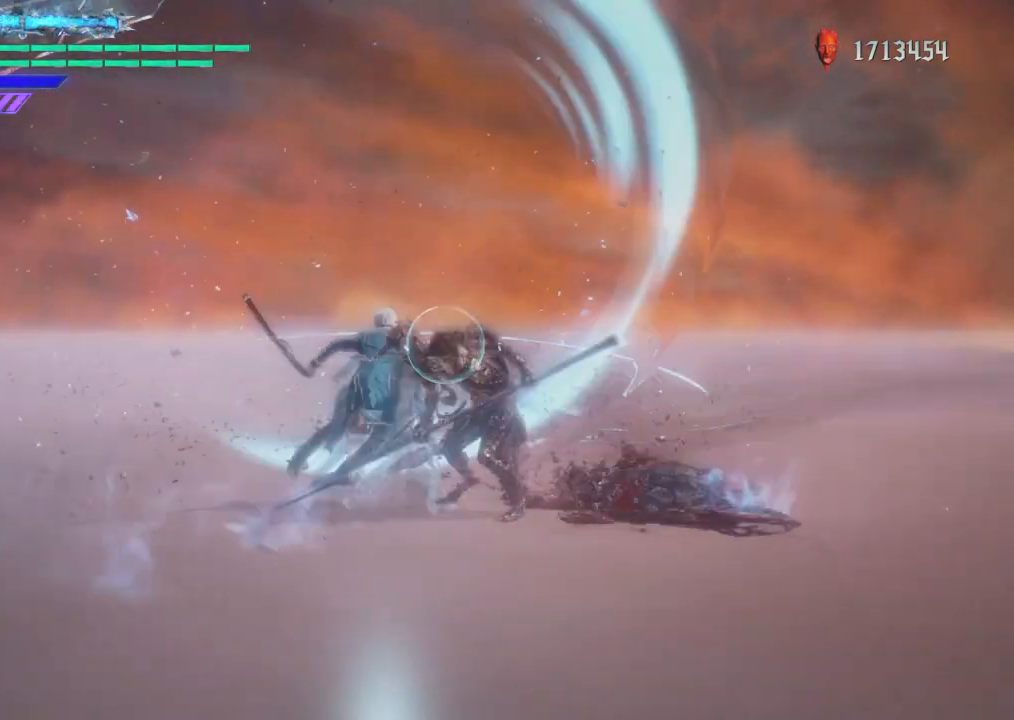
{"buttons": [], "left_stick": "right", "right_stick": "center", "events": [[266, "TRIANGLE", "up"], [266, "left_stick", "left"], [400, "left_stick", "right"]]}
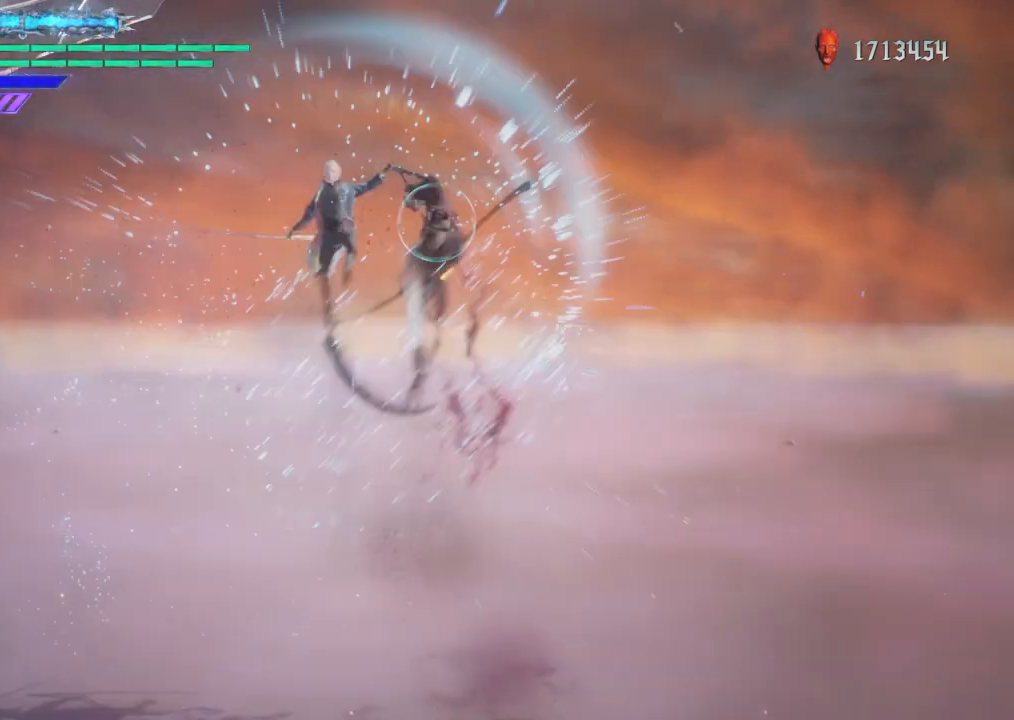
{"buttons": [], "left_stick": "right", "right_stick": "center", "events": [[33, "CIRCLE", "down"], [33, "left_stick", "center"], [100, "L2", "down"], [133, "CIRCLE", "up"], [234, "L2", "up"], [300, "CIRCLE", "down"], [400, "CIRCLE", "up"], [467, "left_stick", "right"]]}
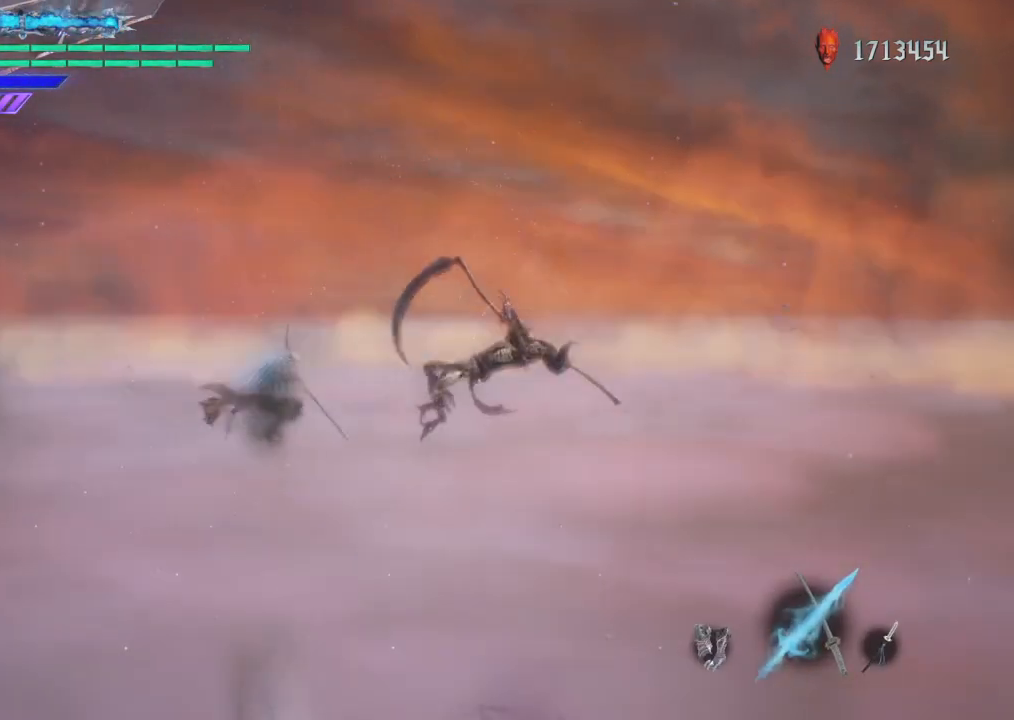
{"buttons": [], "left_stick": "center", "right_stick": "center", "events": [[67, "TRIANGLE", "down"], [401, "TRIANGLE", "up"], [434, "left_stick", "center"]]}
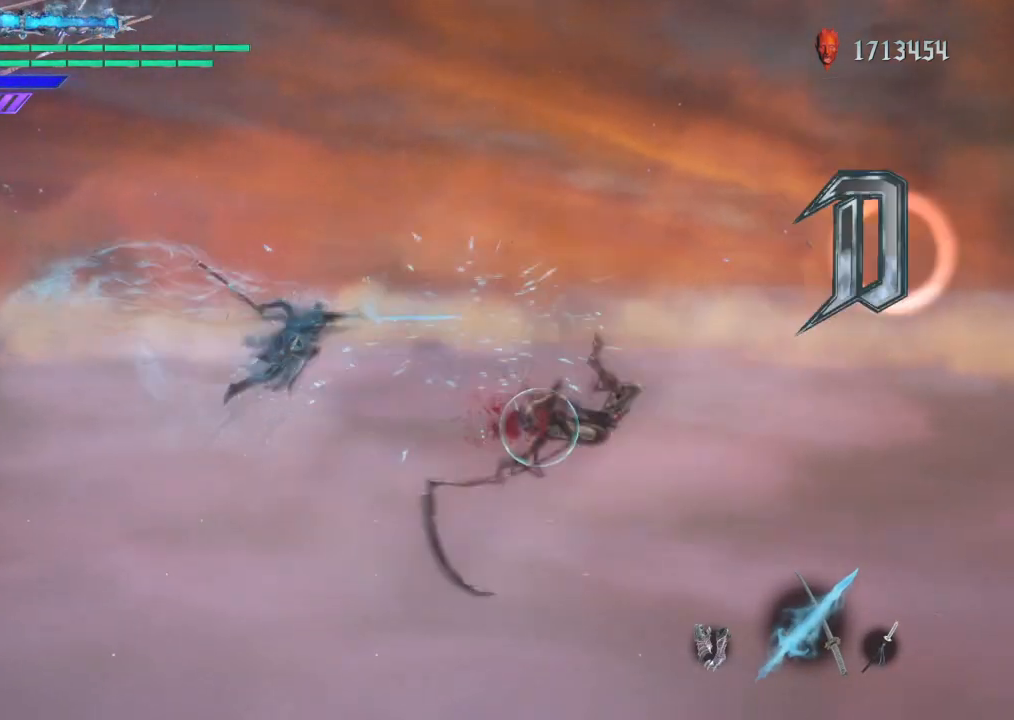
{"buttons": ["TRIANGLE"], "left_stick": "center", "right_stick": "center", "events": [[167, "SQUARE", "down"], [334, "L2", "down"], [334, "SQUARE", "up"], [501, "L2", "up"], [501, "TRIANGLE", "down"]]}
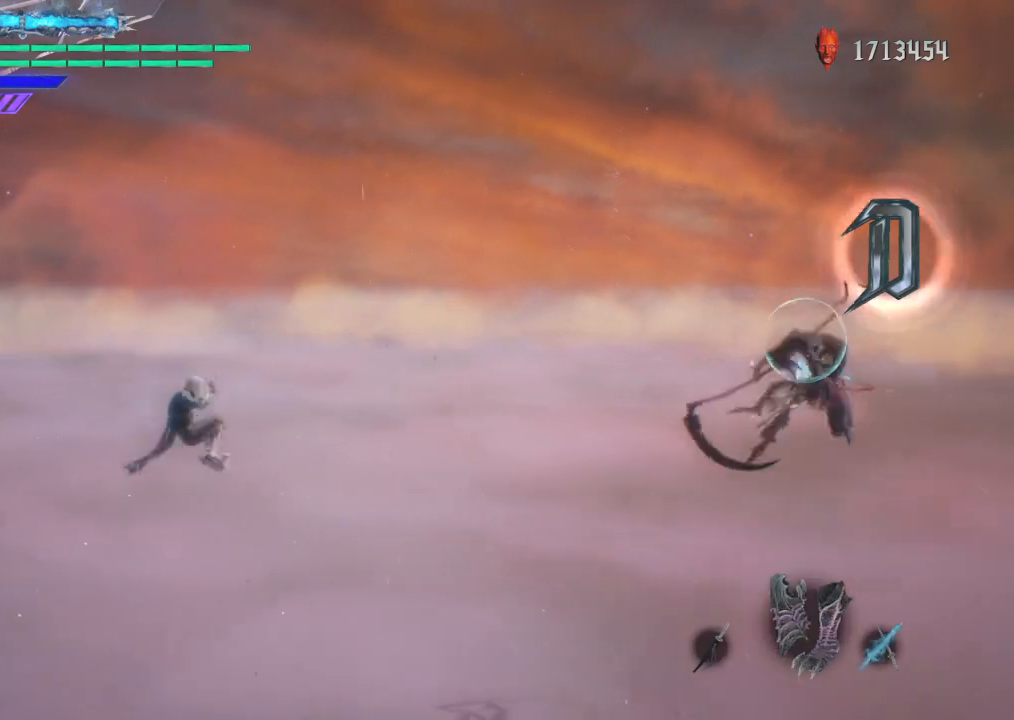
{"buttons": [], "left_stick": "center", "right_stick": "center", "events": [[200, "TRIANGLE", "up"]]}
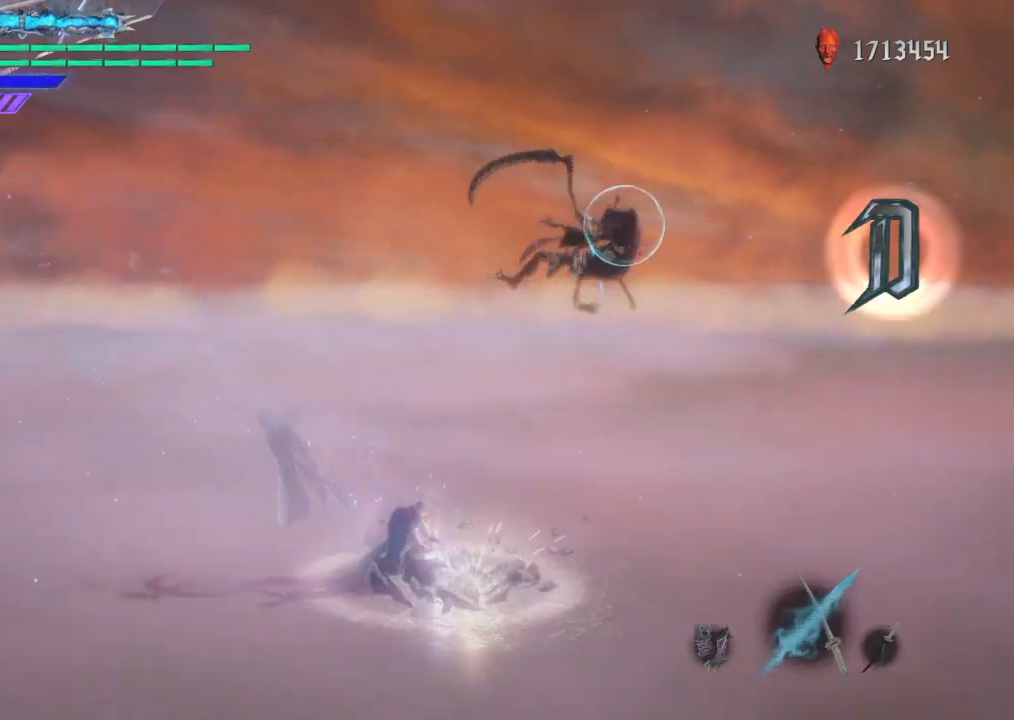
{"buttons": ["TRIANGLE"], "left_stick": "right", "right_stick": "center", "events": [[133, "left_stick", "right"], [200, "TRIANGLE", "down"]]}
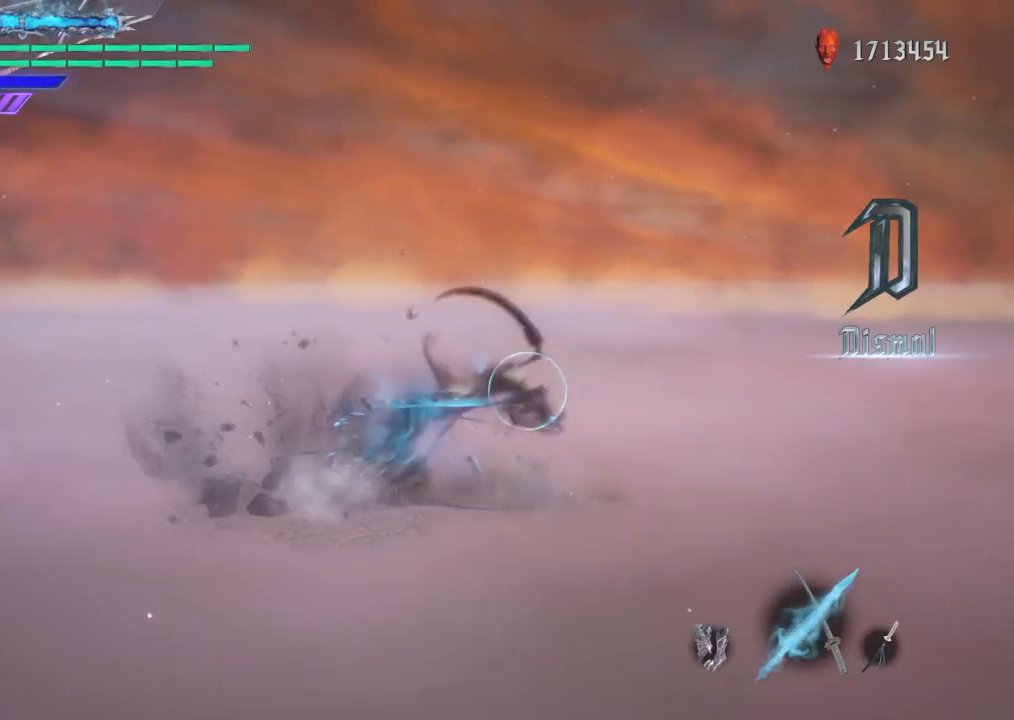
{"buttons": ["TRIANGLE"], "left_stick": "center", "right_stick": "center", "events": [[67, "left_stick", "center"], [201, "TRIANGLE", "up"], [301, "TRIANGLE", "down"], [401, "TRIANGLE", "up"], [501, "TRIANGLE", "down"]]}
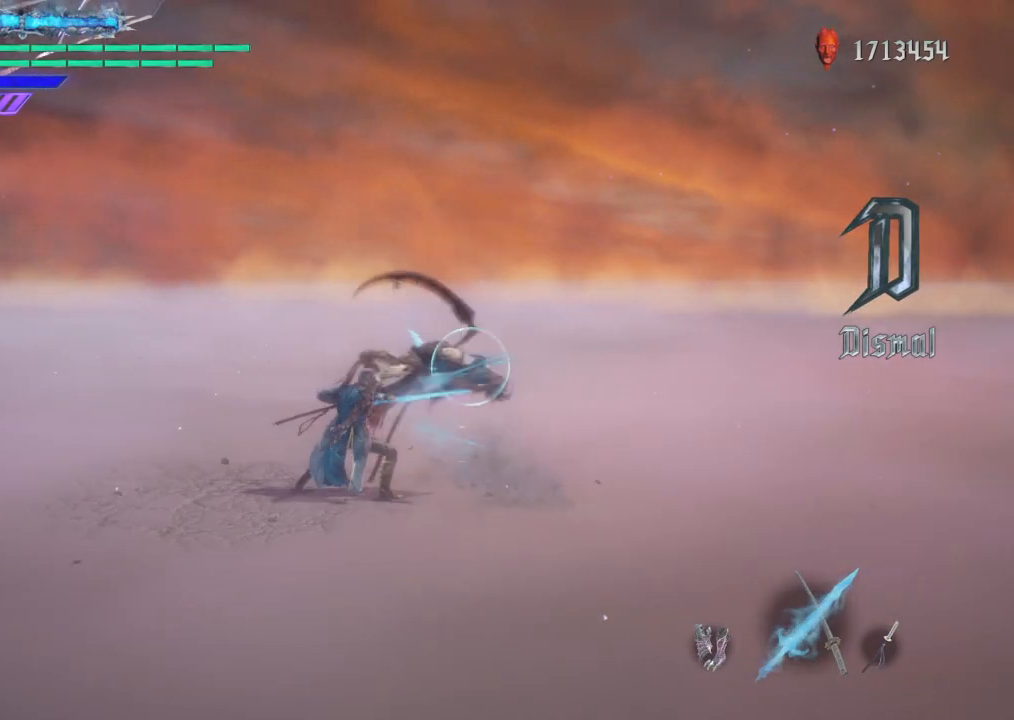
{"buttons": ["TRIANGLE"], "left_stick": "center", "right_stick": "center", "events": [[100, "TRIANGLE", "up"], [267, "left_stick", "left"], [400, "left_stick", "right"], [467, "TRIANGLE", "down"], [501, "left_stick", "center"]]}
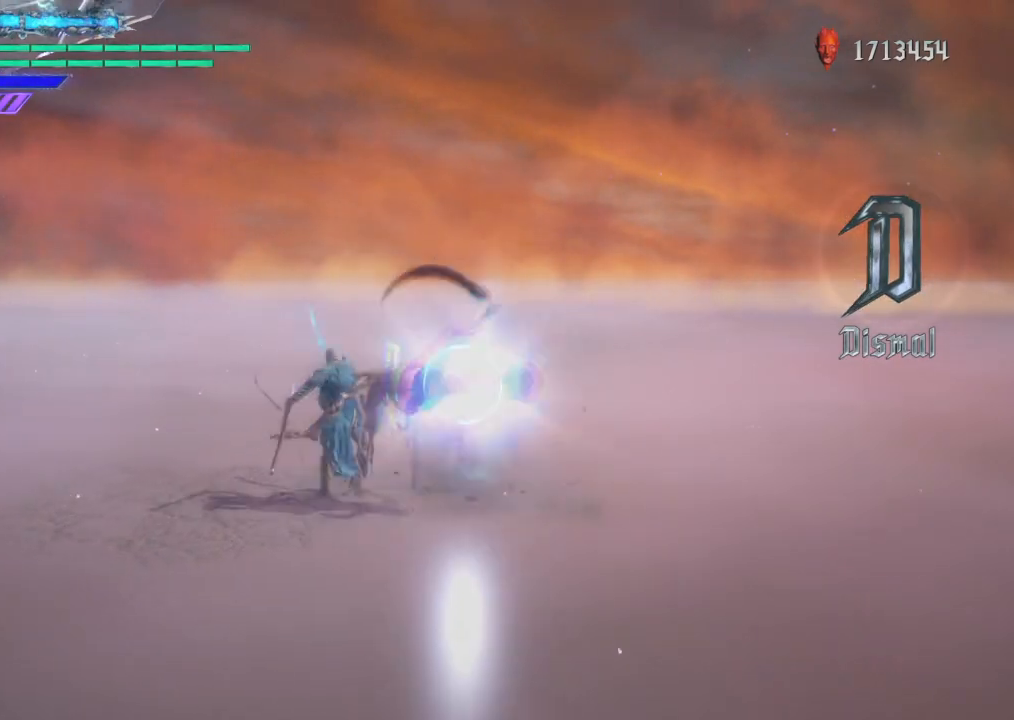
{"buttons": ["TRIANGLE"], "left_stick": "center", "right_stick": "center", "events": [[100, "TRIANGLE", "up"], [166, "TRIANGLE", "down"], [300, "TRIANGLE", "up"], [400, "TRIANGLE", "down"]]}
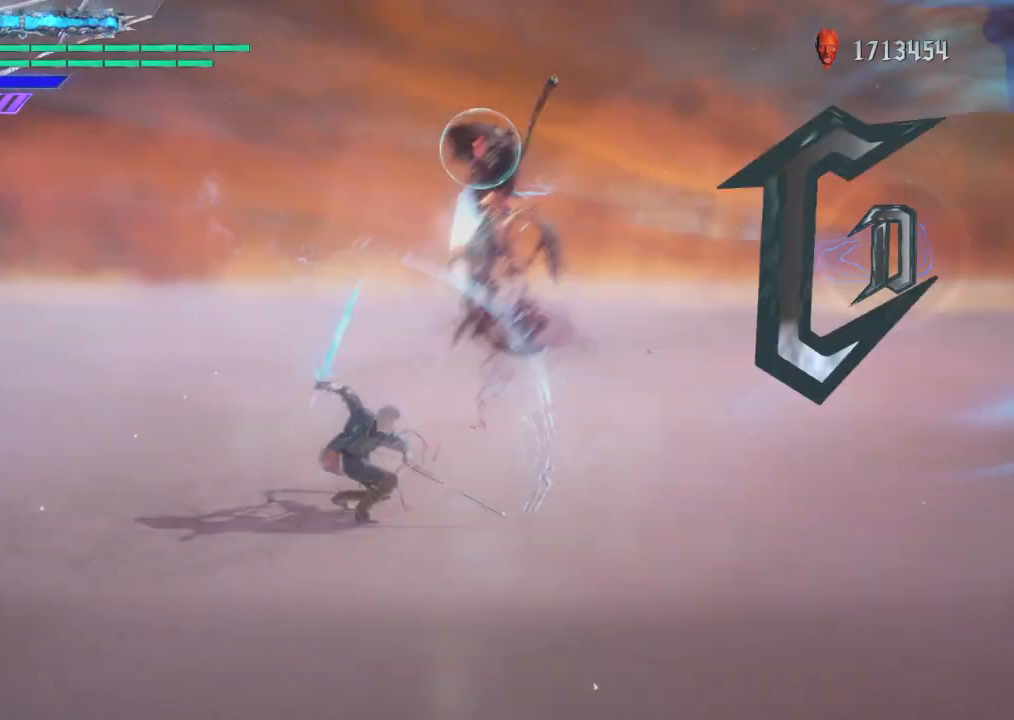
{"buttons": [], "left_stick": "center", "right_stick": "center", "events": [[33, "TRIANGLE", "up"], [100, "TRIANGLE", "down"], [200, "TRIANGLE", "up"], [267, "TRIANGLE", "down"], [367, "TRIANGLE", "up"]]}
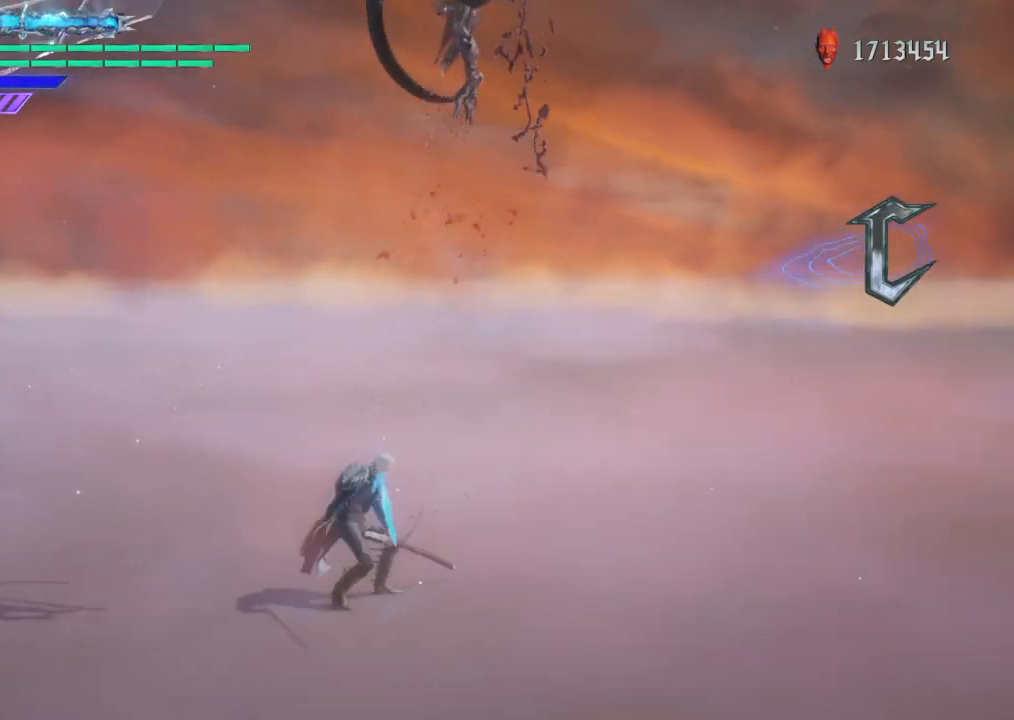
{"buttons": [], "left_stick": "center", "right_stick": "center", "events": [[34, "L2", "down"], [234, "L2", "up"]]}
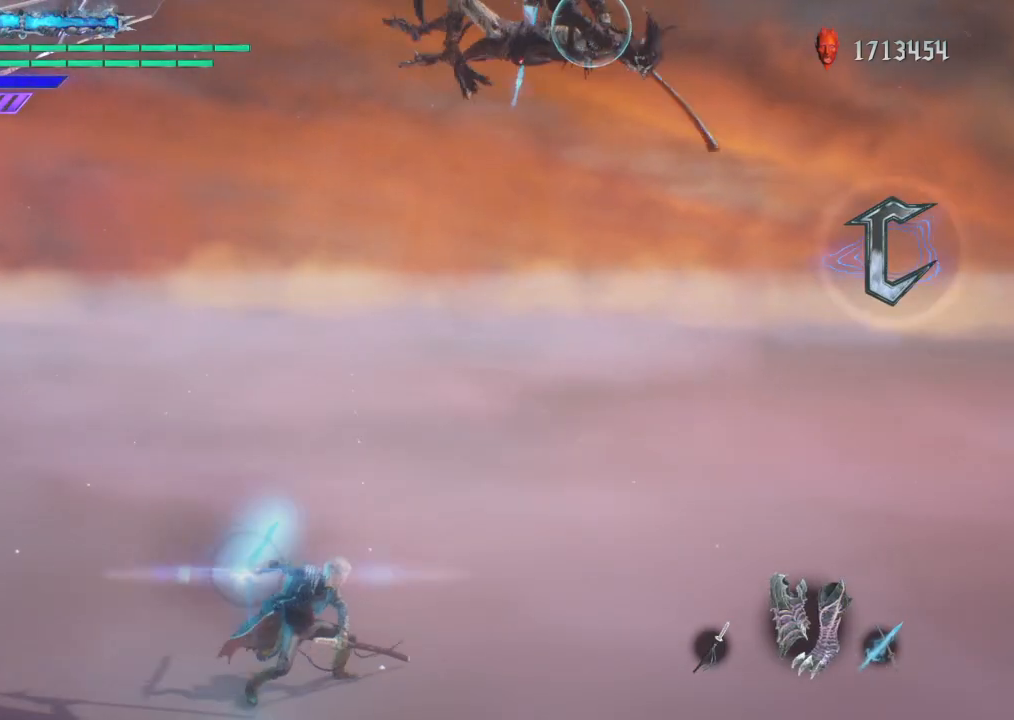
{"buttons": [], "left_stick": "center", "right_stick": "center", "events": []}
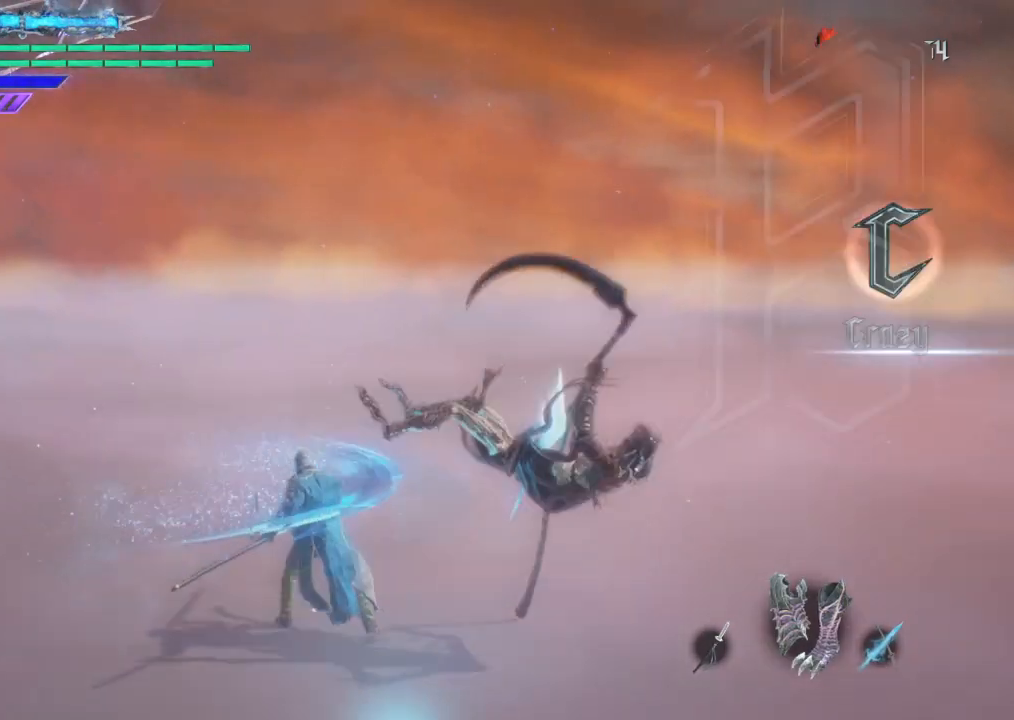
{"buttons": [], "left_stick": "center", "right_stick": "center", "events": []}
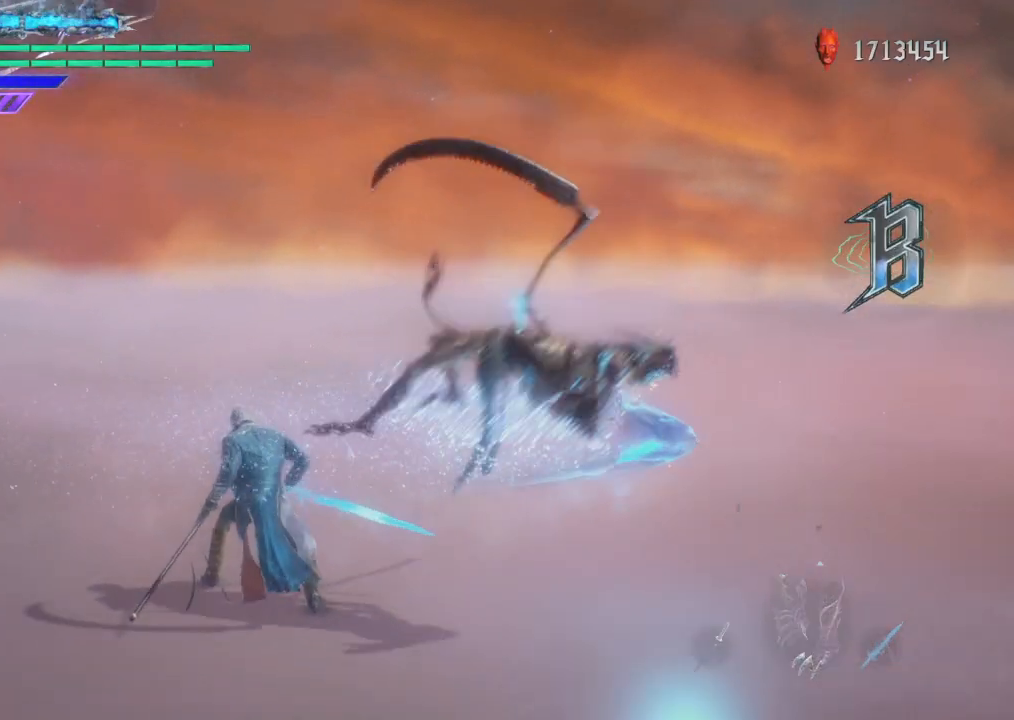
{"buttons": ["L2"], "left_stick": "center", "right_stick": "center", "events": [[100, "CROSS", "down"], [234, "CROSS", "up"], [267, "TRIANGLE", "down"], [434, "TRIANGLE", "up"], [467, "L2", "down"]]}
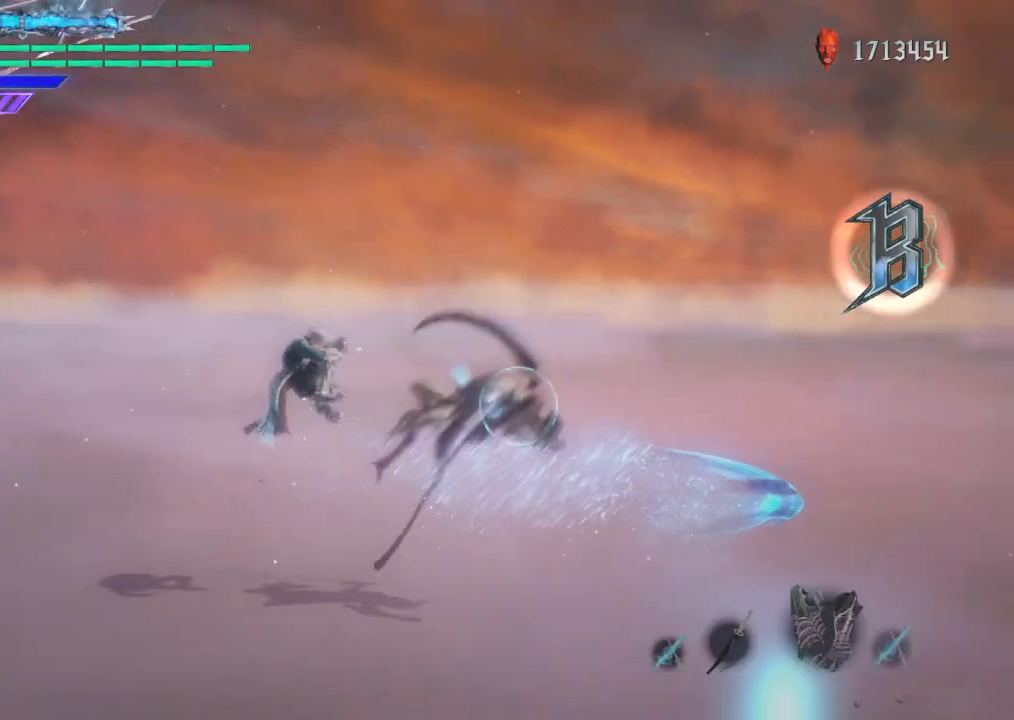
{"buttons": [], "left_stick": "center", "right_stick": "center", "events": [[167, "L2", "up"]]}
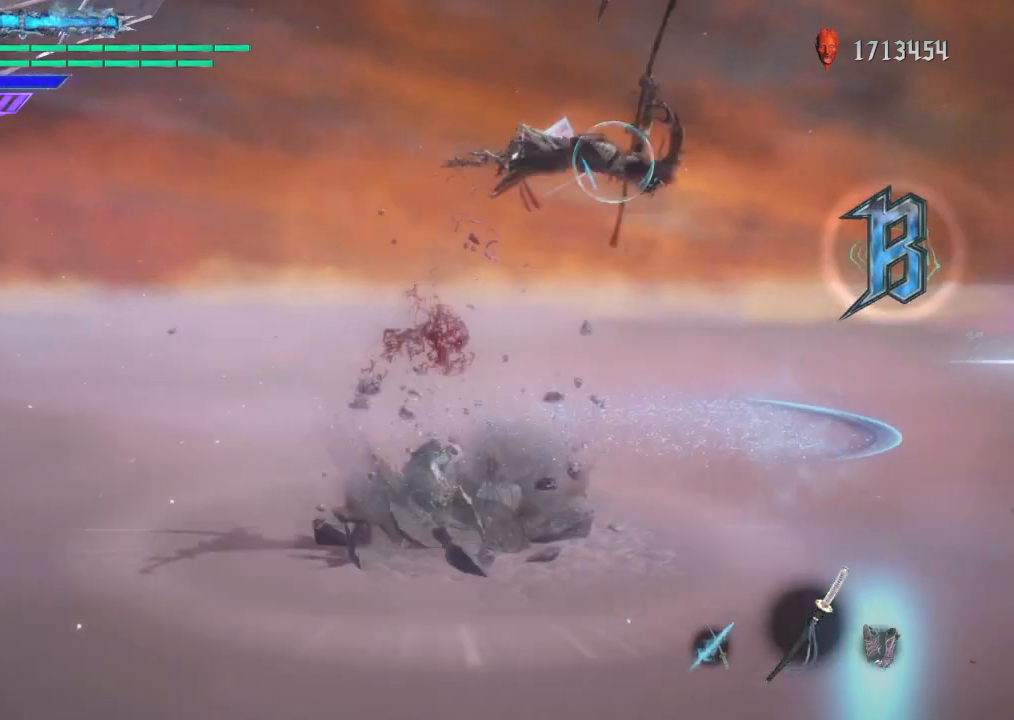
{"buttons": [], "left_stick": "center", "right_stick": "center", "events": [[33, "left_stick", "left"], [167, "left_stick", "right"], [267, "SQUARE", "down"], [267, "TRIANGLE", "down"], [267, "left_stick", "center"], [434, "SQUARE", "up"], [434, "TRIANGLE", "up"]]}
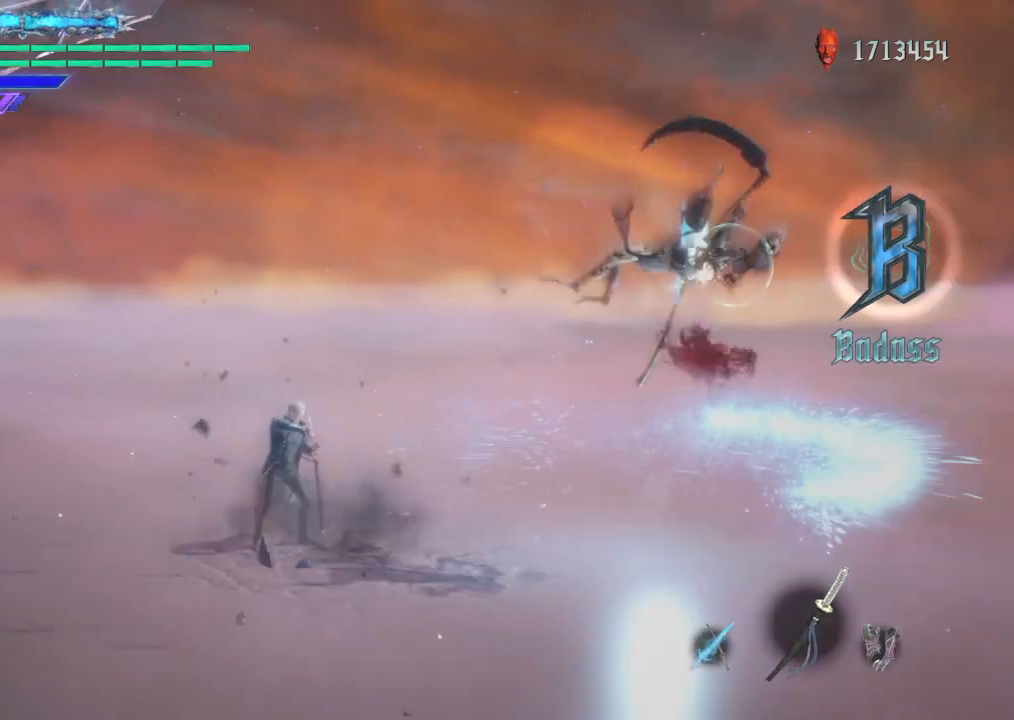
{"buttons": ["CIRCLE"], "left_stick": "center", "right_stick": "center", "events": [[266, "left_stick", "left"], [400, "left_stick", "right"], [500, "CIRCLE", "down"], [500, "left_stick", "center"]]}